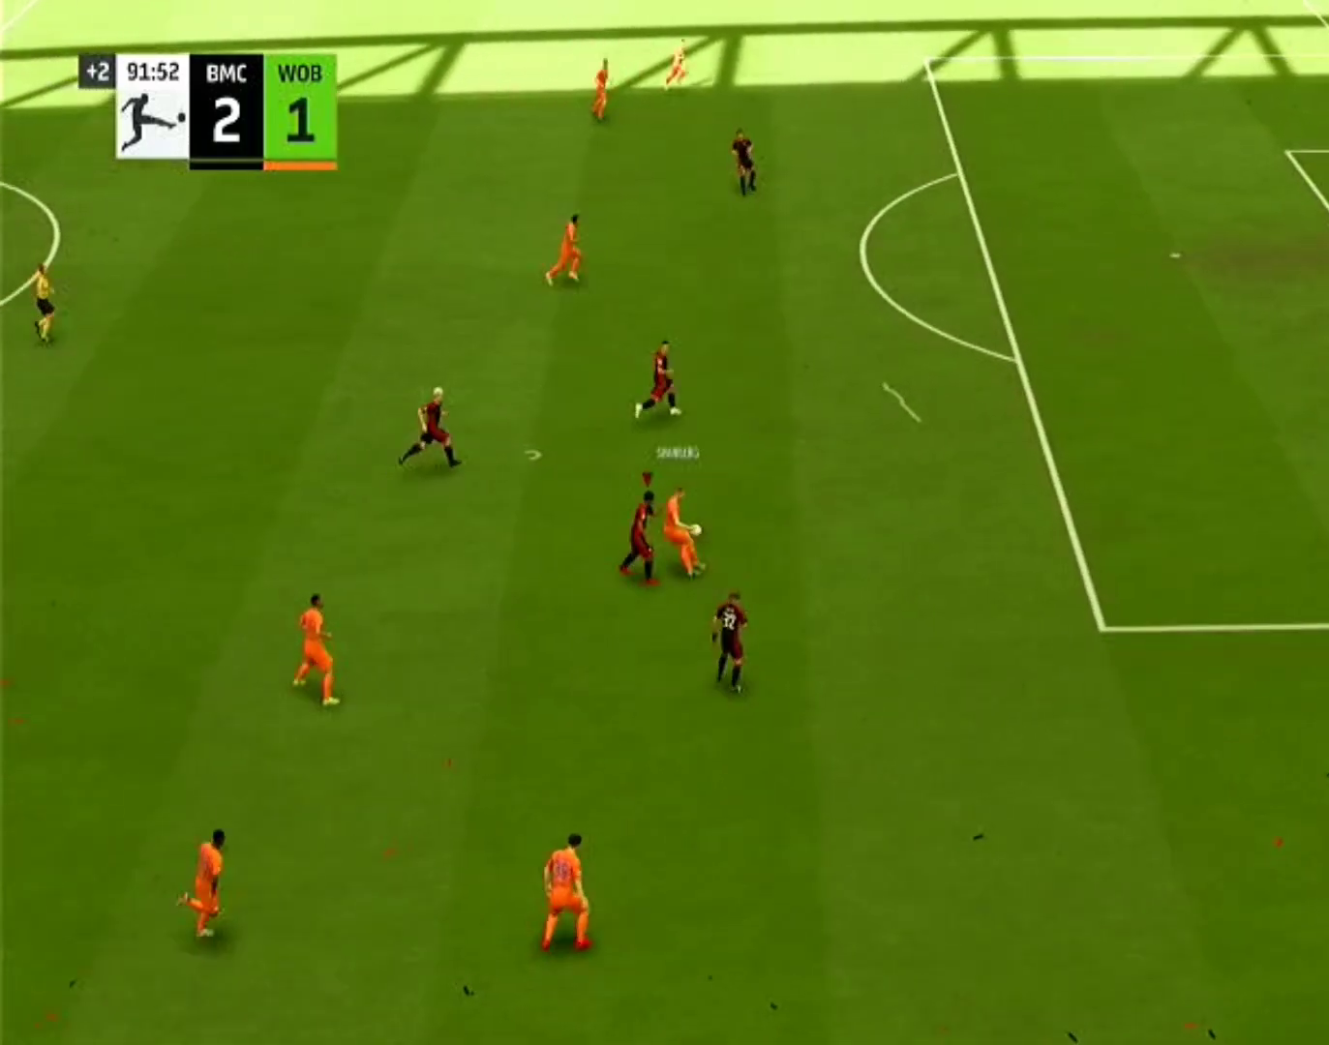
Gameplay with a controller (PlayStation layout); each line is a JSON object with the inputs held at the frame after it. "events" lists button and stick changes between this image and that frame as [ms after this image, input, new state], when the widget could be followed in between. Not read: L1 L3 R1 R2 R3.
{"buttons": ["CROSS"], "left_stick": "down-right", "right_stick": "center", "events": []}
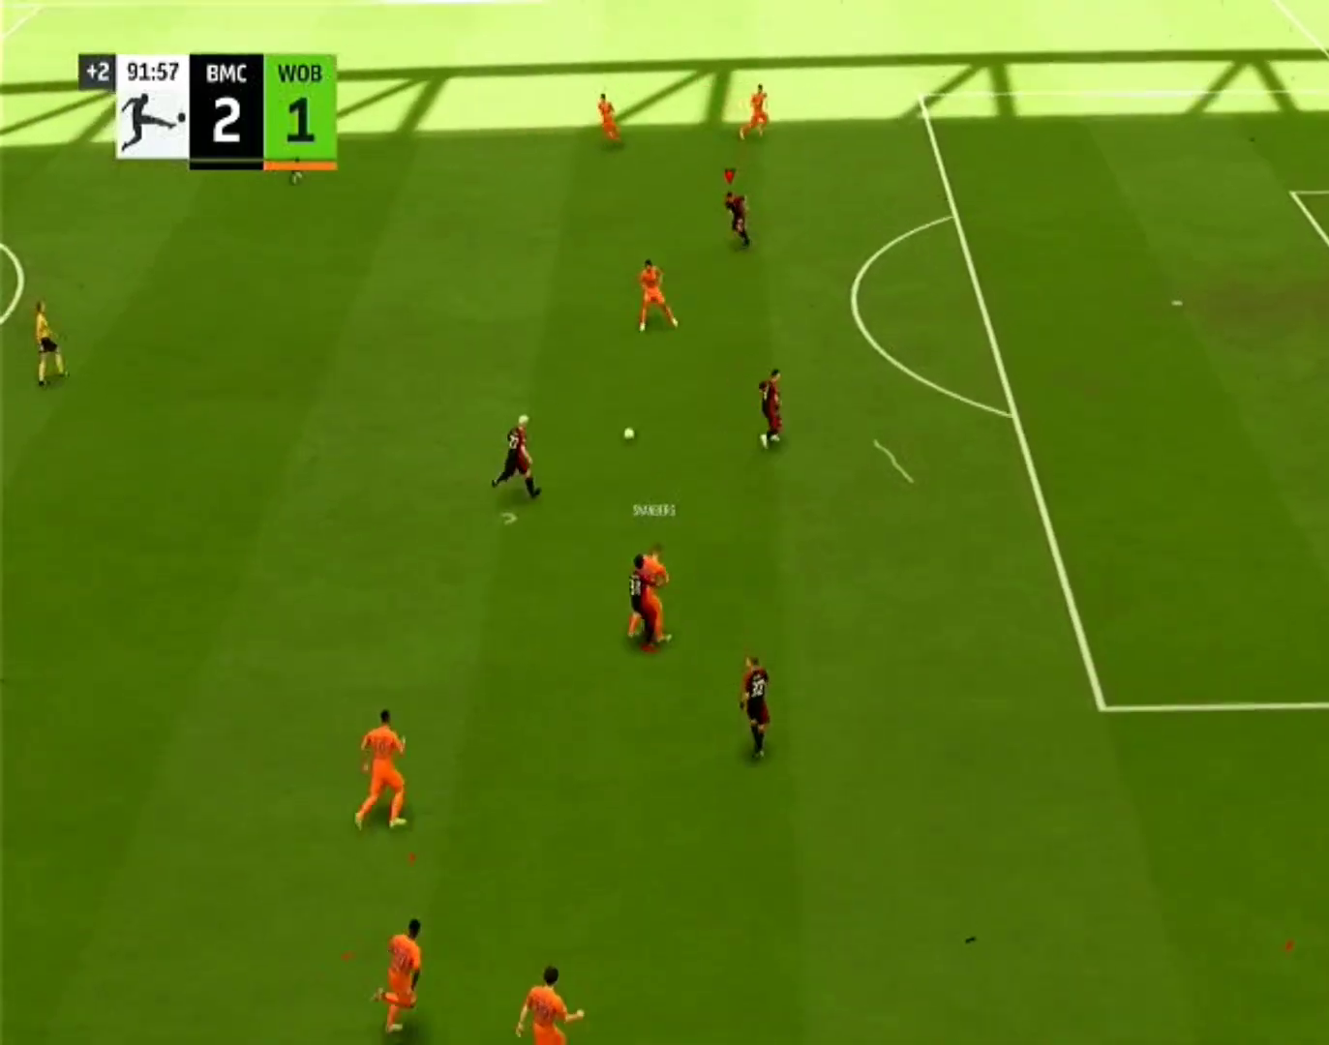
{"buttons": ["CROSS"], "left_stick": "up", "right_stick": "center", "events": [[233, "left_stick", "up-right"], [433, "left_stick", "up"]]}
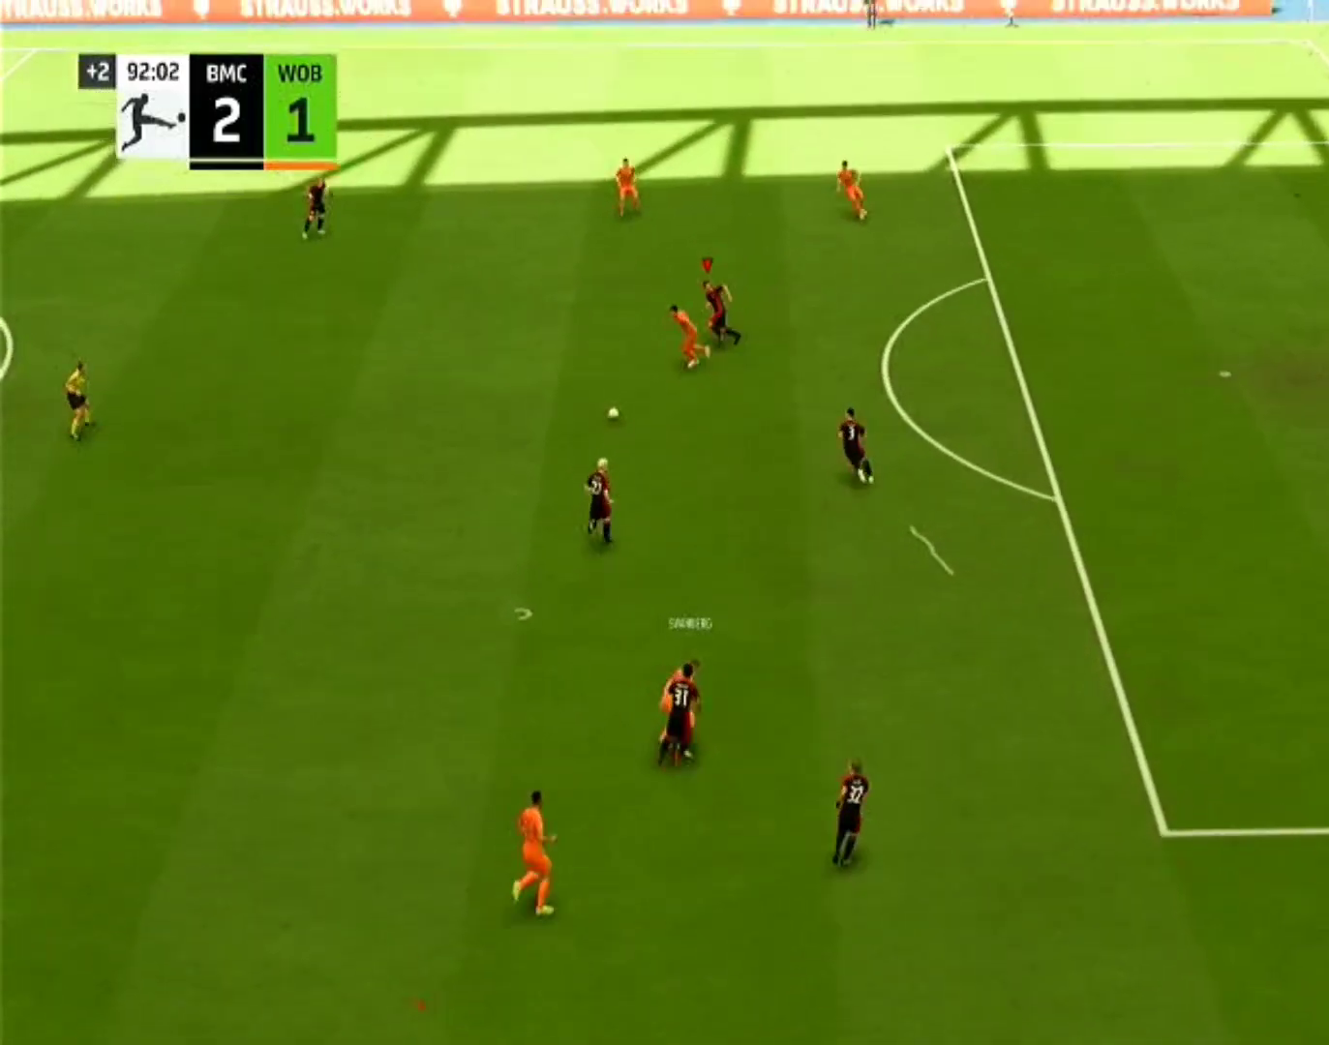
{"buttons": ["CROSS"], "left_stick": "left", "right_stick": "center", "events": [[267, "left_stick", "left"]]}
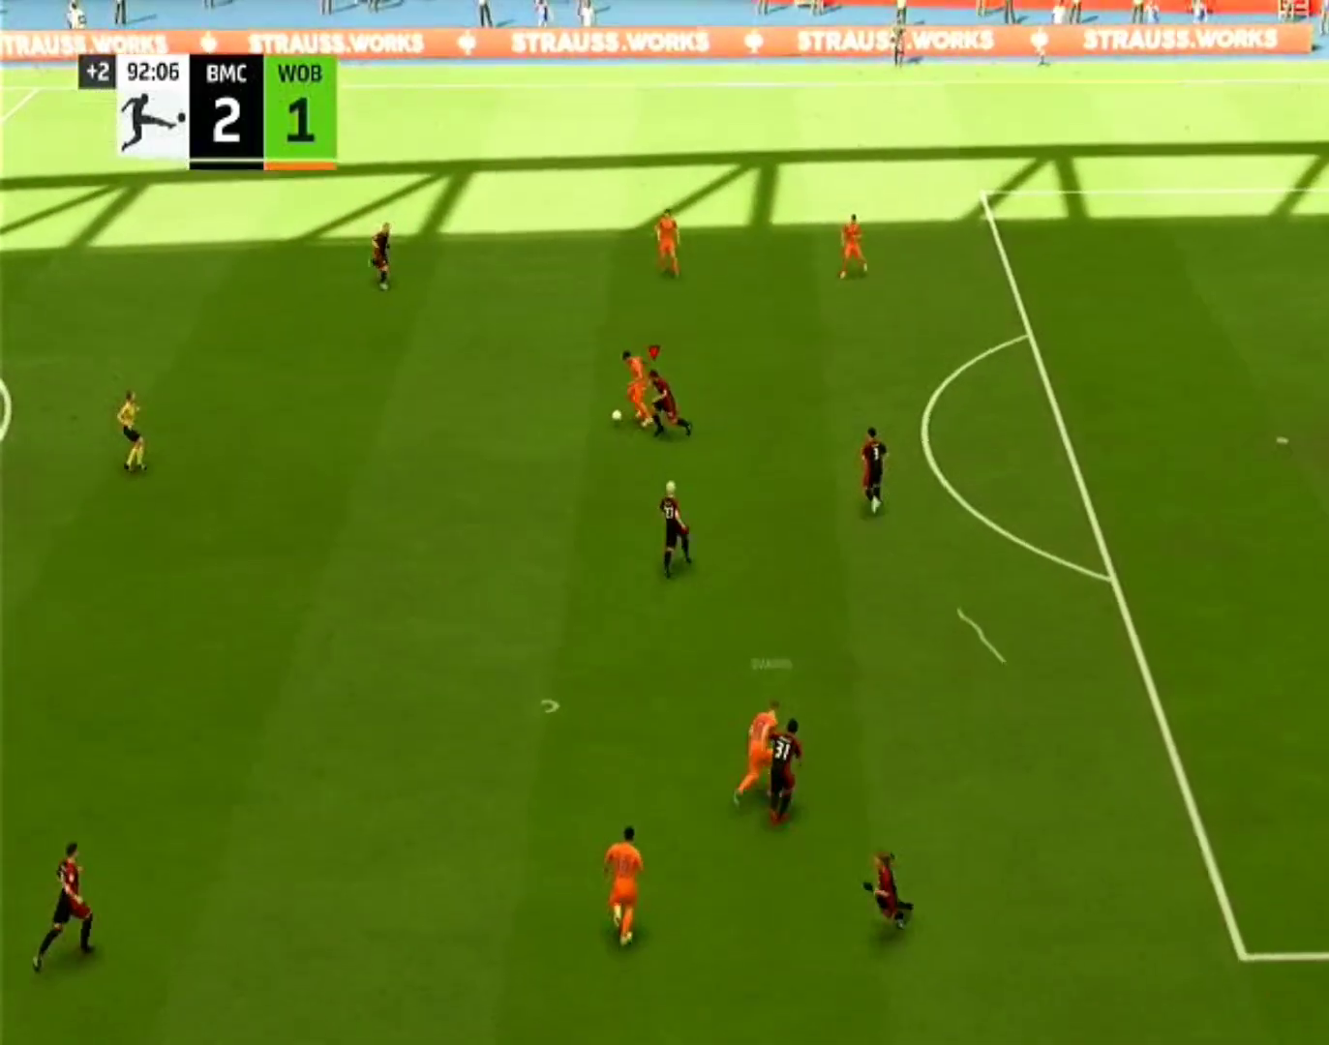
{"buttons": ["CROSS"], "left_stick": "left", "right_stick": "center", "events": []}
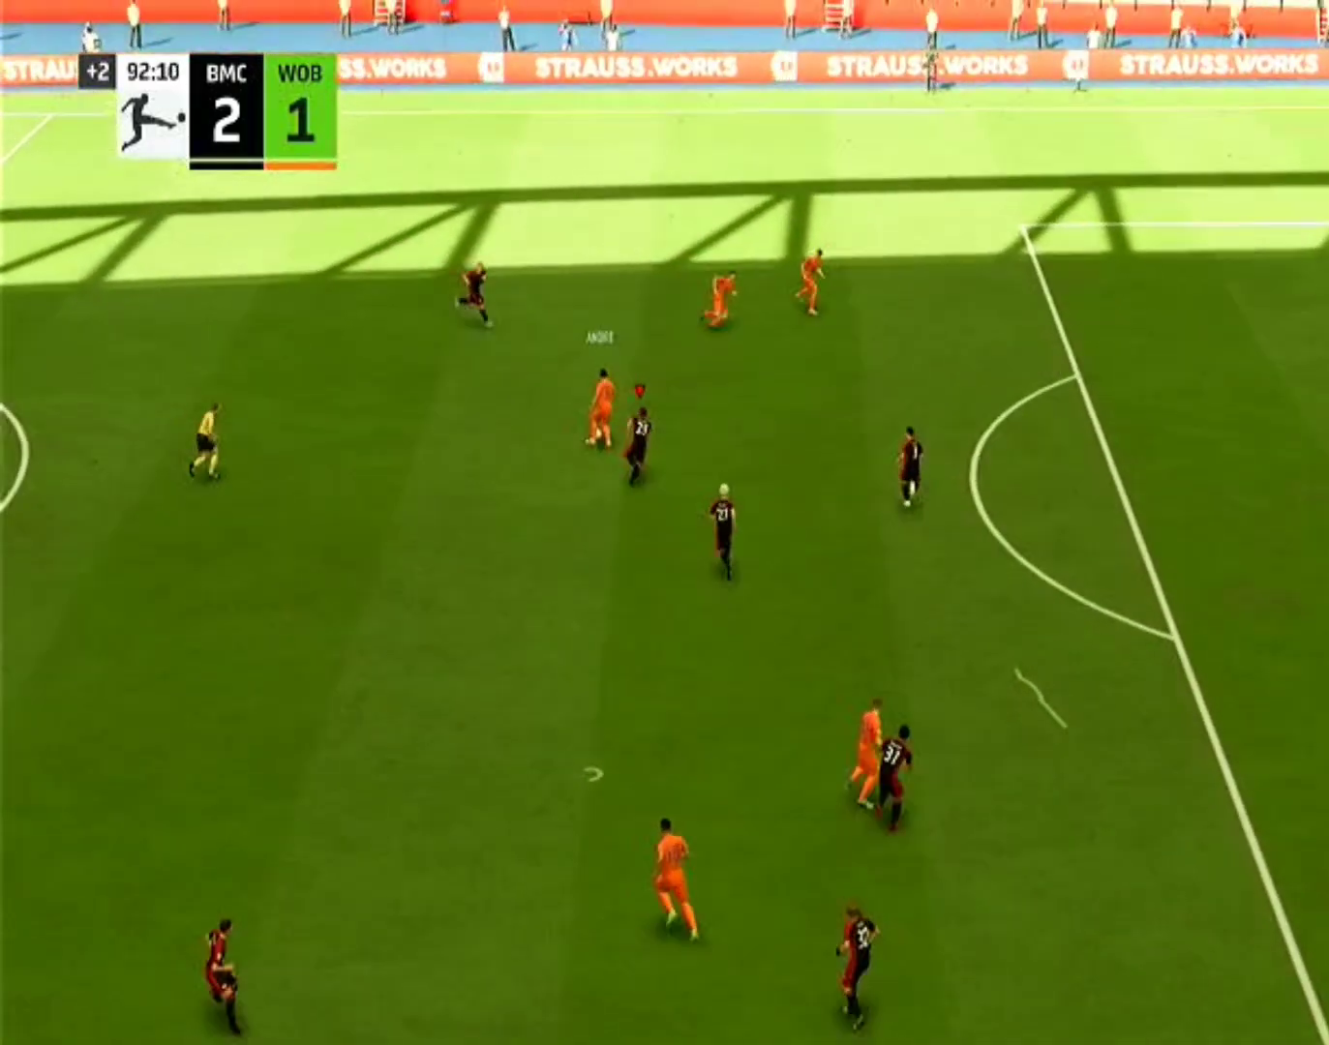
{"buttons": [], "left_stick": "up-right", "right_stick": "center", "events": [[67, "left_stick", "up-right"], [333, "CROSS", "up"]]}
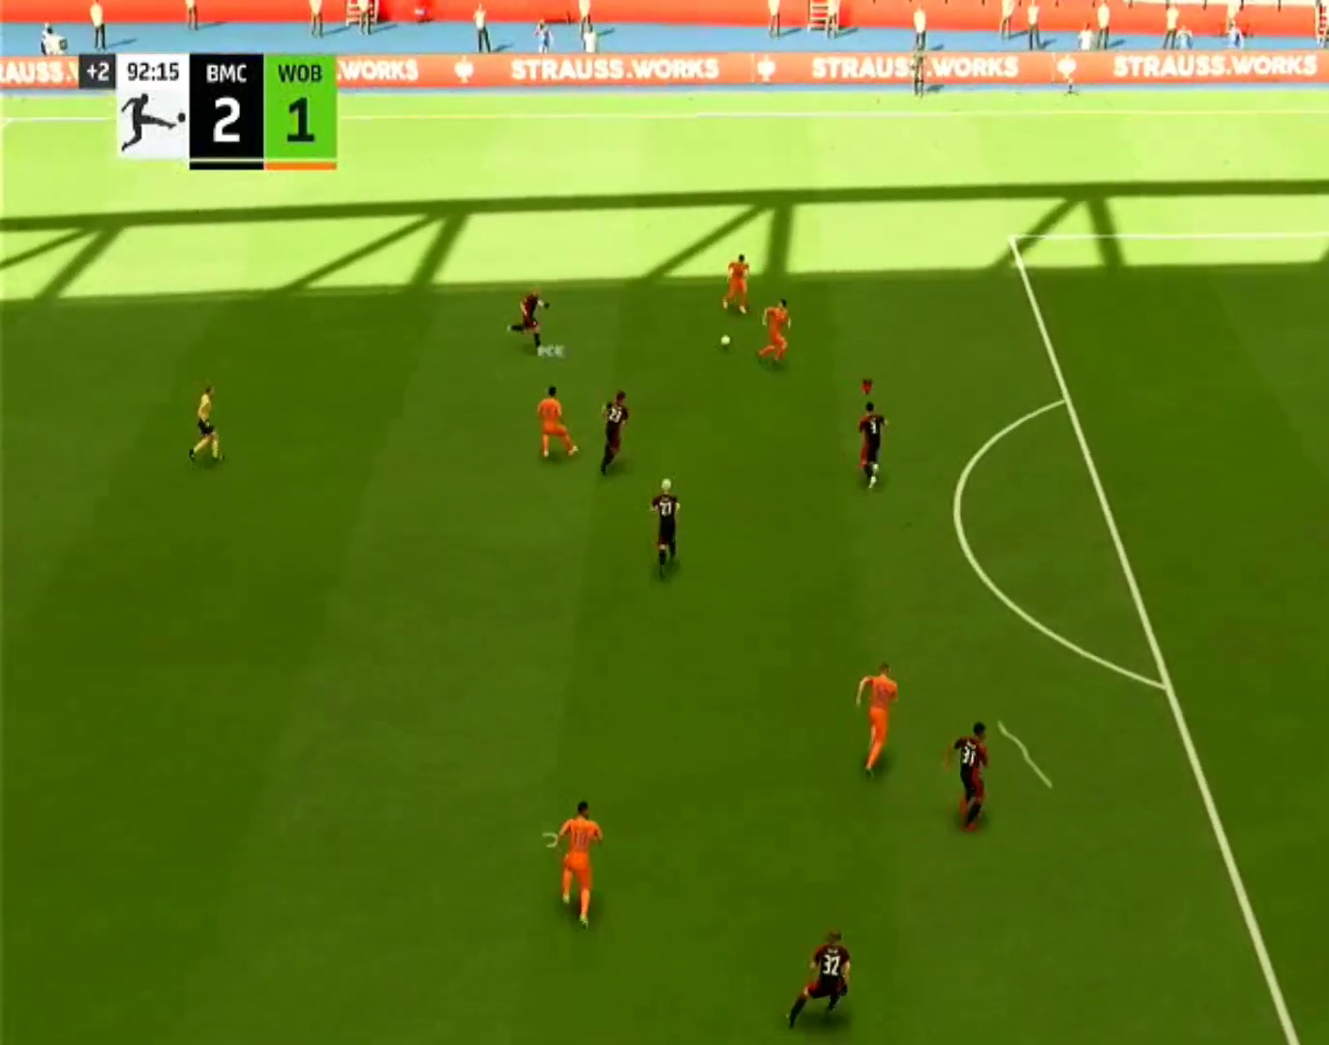
{"buttons": [], "left_stick": "up-right", "right_stick": "center", "events": []}
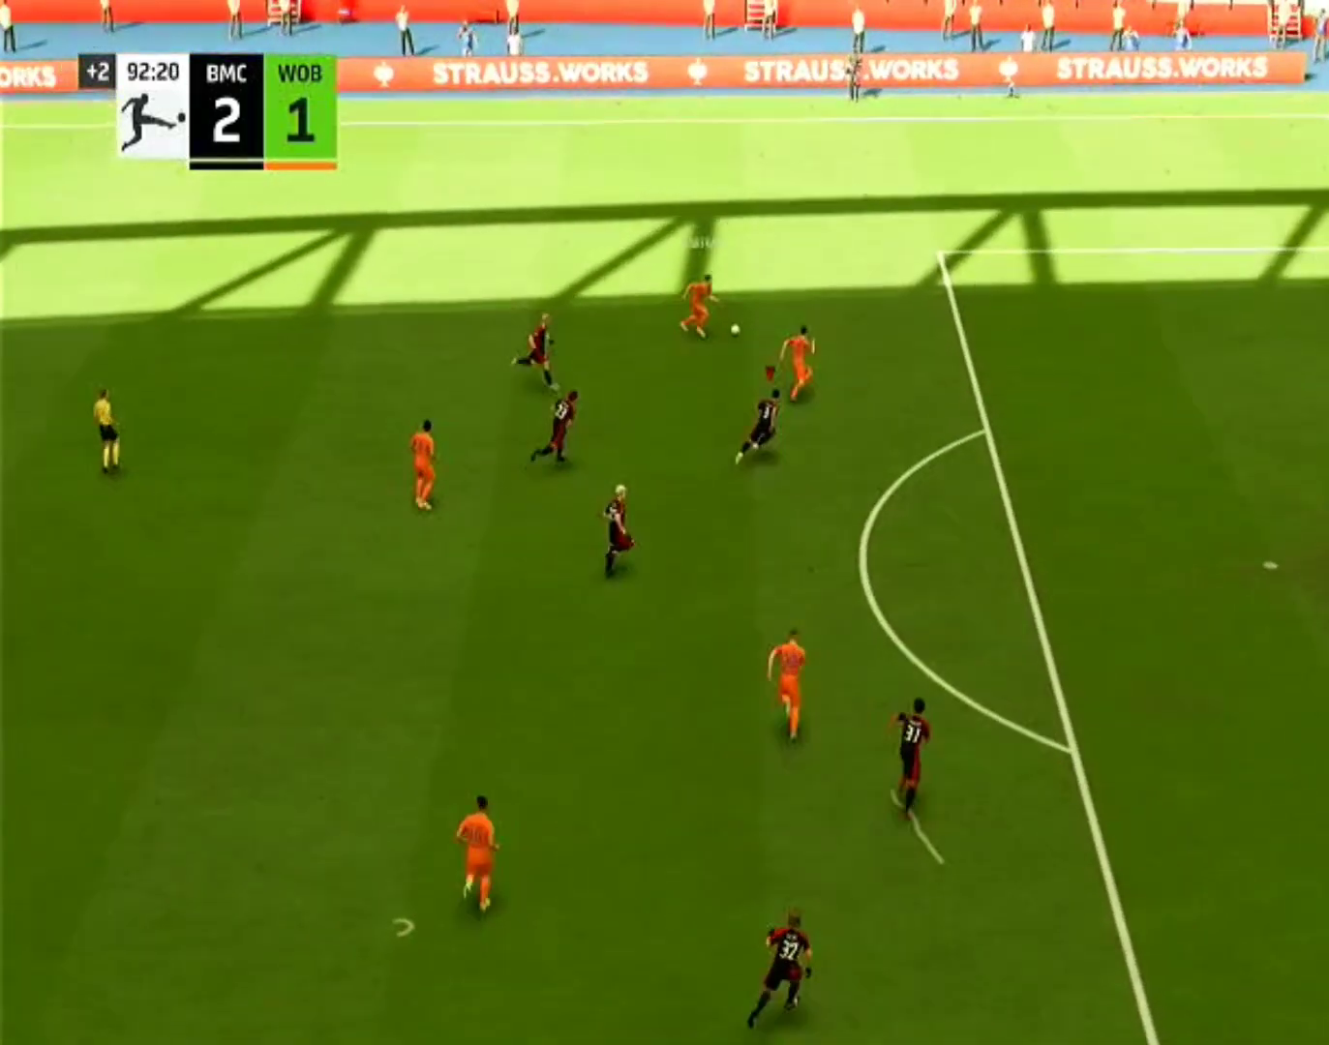
{"buttons": [], "left_stick": "up-right", "right_stick": "center", "events": []}
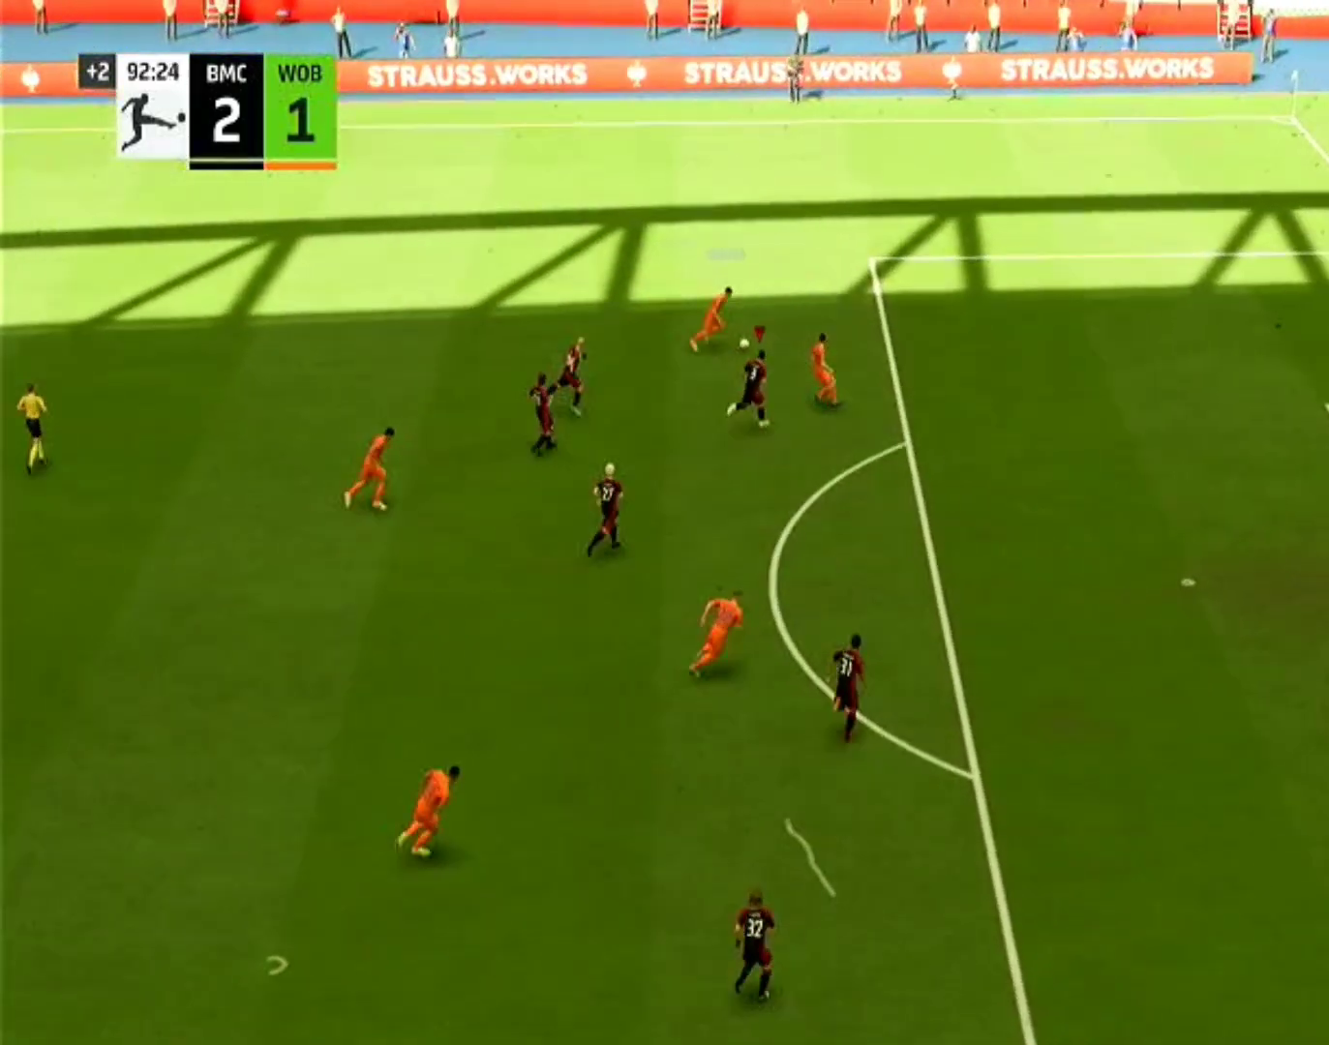
{"buttons": [], "left_stick": "up-right", "right_stick": "center", "events": []}
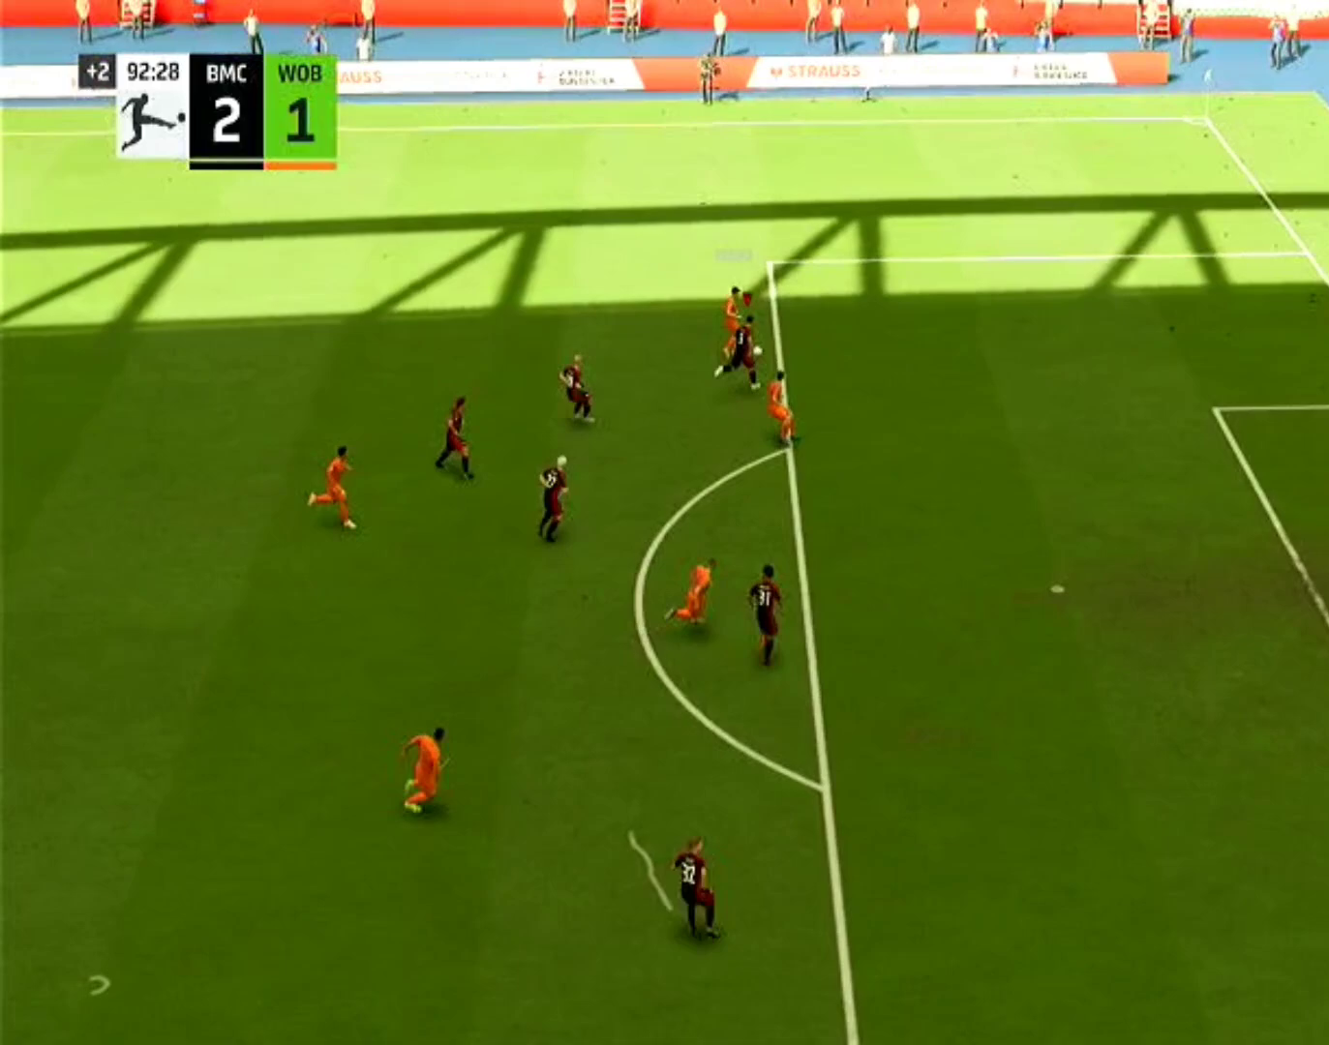
{"buttons": [], "left_stick": "up-right", "right_stick": "center", "events": []}
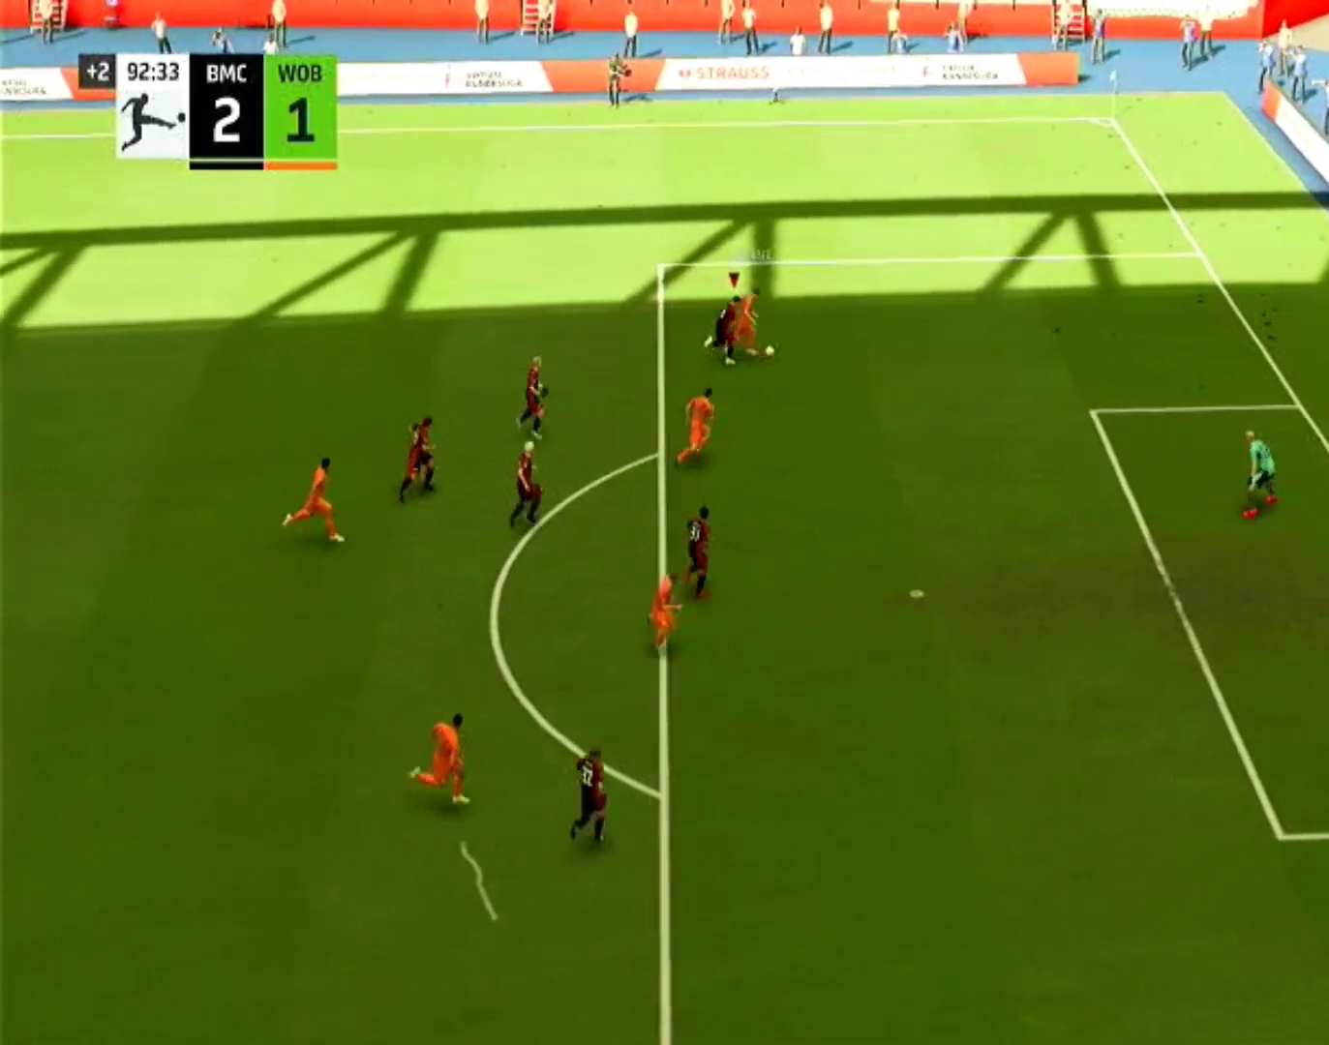
{"buttons": [], "left_stick": "right", "right_stick": "center", "events": [[100, "right_stick", "up-right"], [200, "right_stick", "center"], [433, "left_stick", "right"]]}
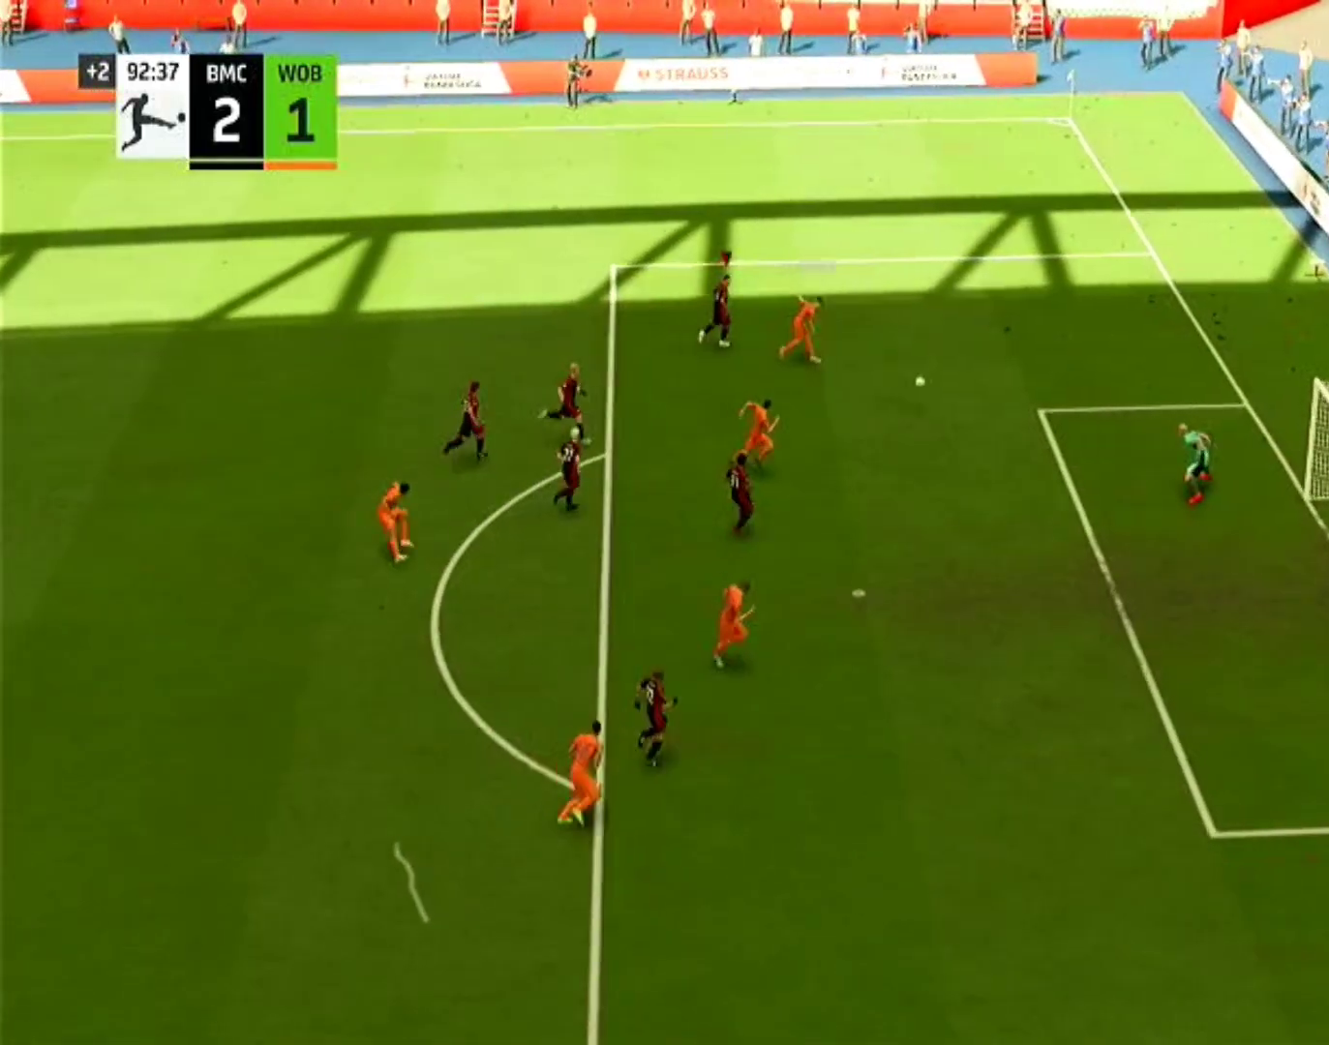
{"buttons": [], "left_stick": "center", "right_stick": "center", "events": [[333, "SQUARE", "down"], [433, "left_stick", "center"], [500, "SQUARE", "up"]]}
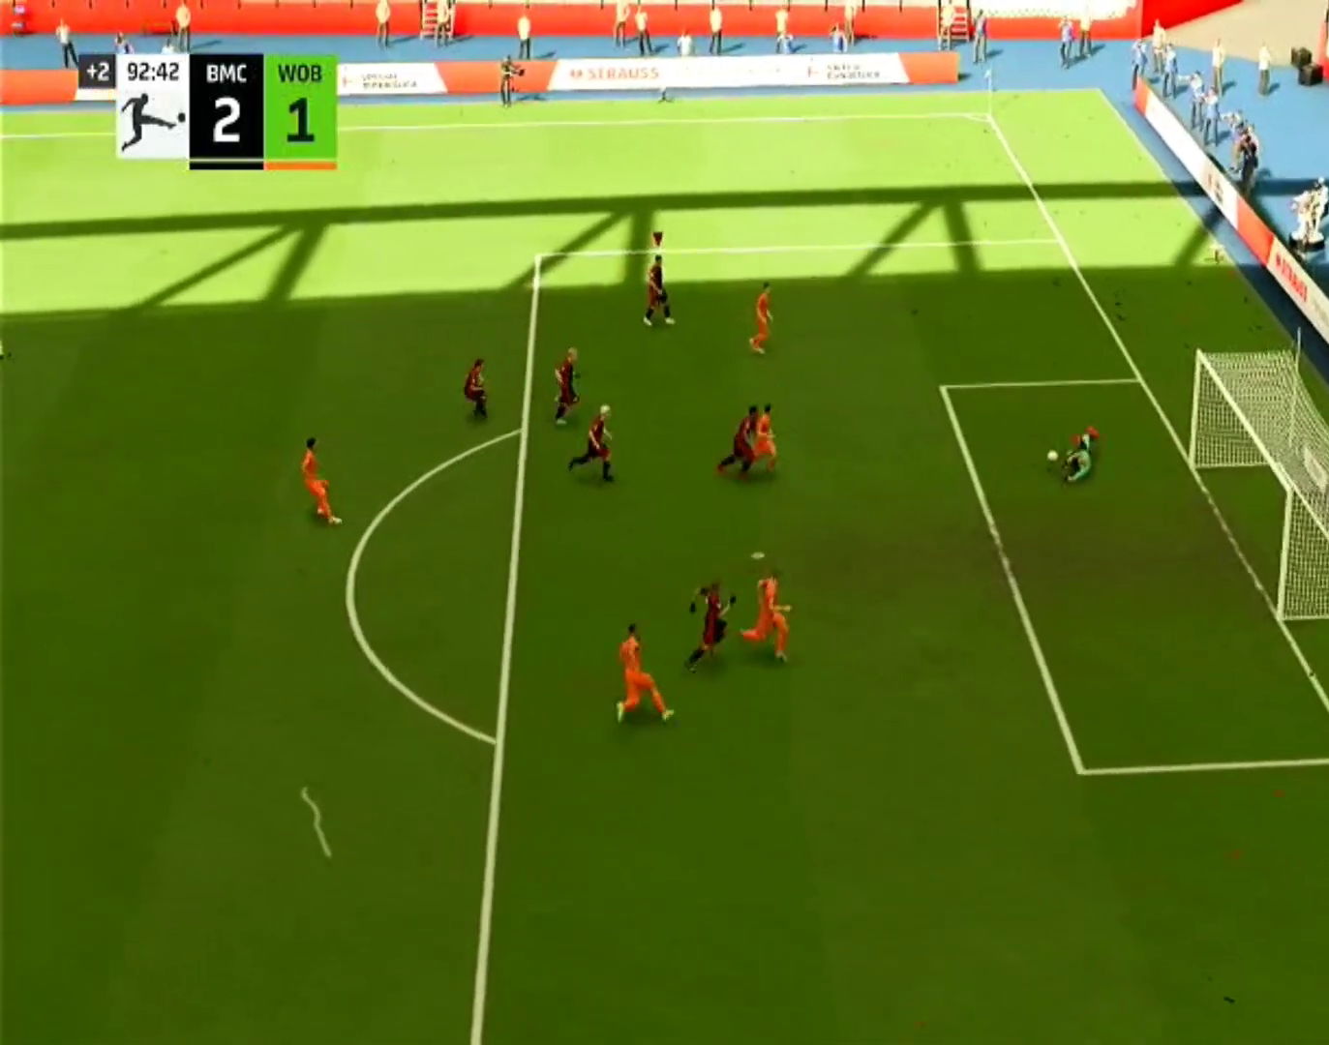
{"buttons": [], "left_stick": "center", "right_stick": "center", "events": []}
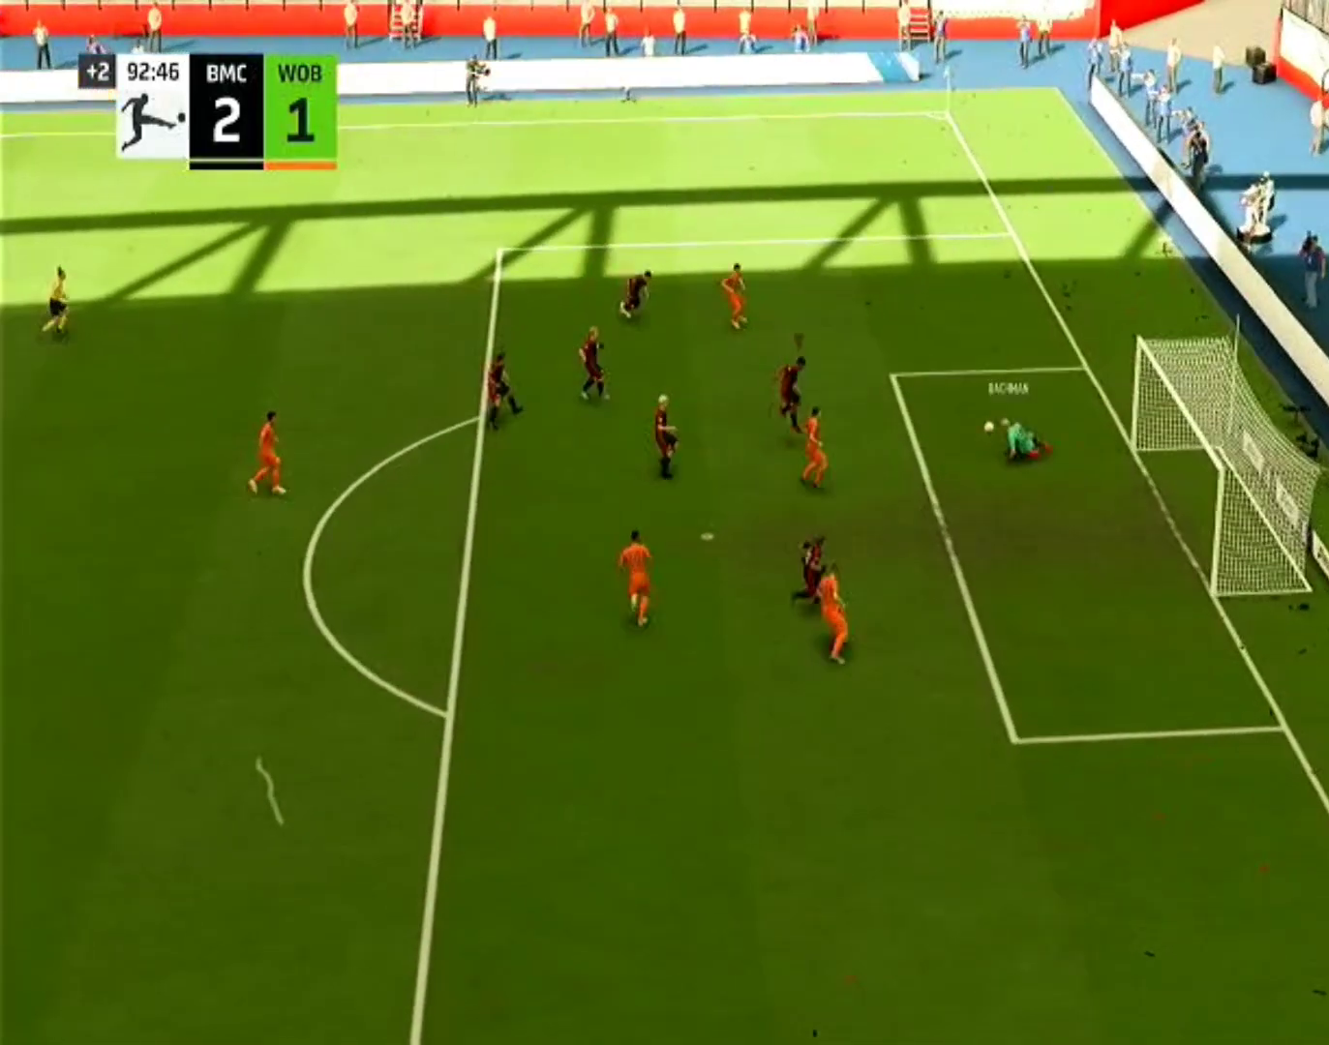
{"buttons": [], "left_stick": "left", "right_stick": "center", "events": [[200, "left_stick", "down"], [300, "SQUARE", "down"], [333, "left_stick", "down-left"], [467, "SQUARE", "up"], [500, "left_stick", "left"]]}
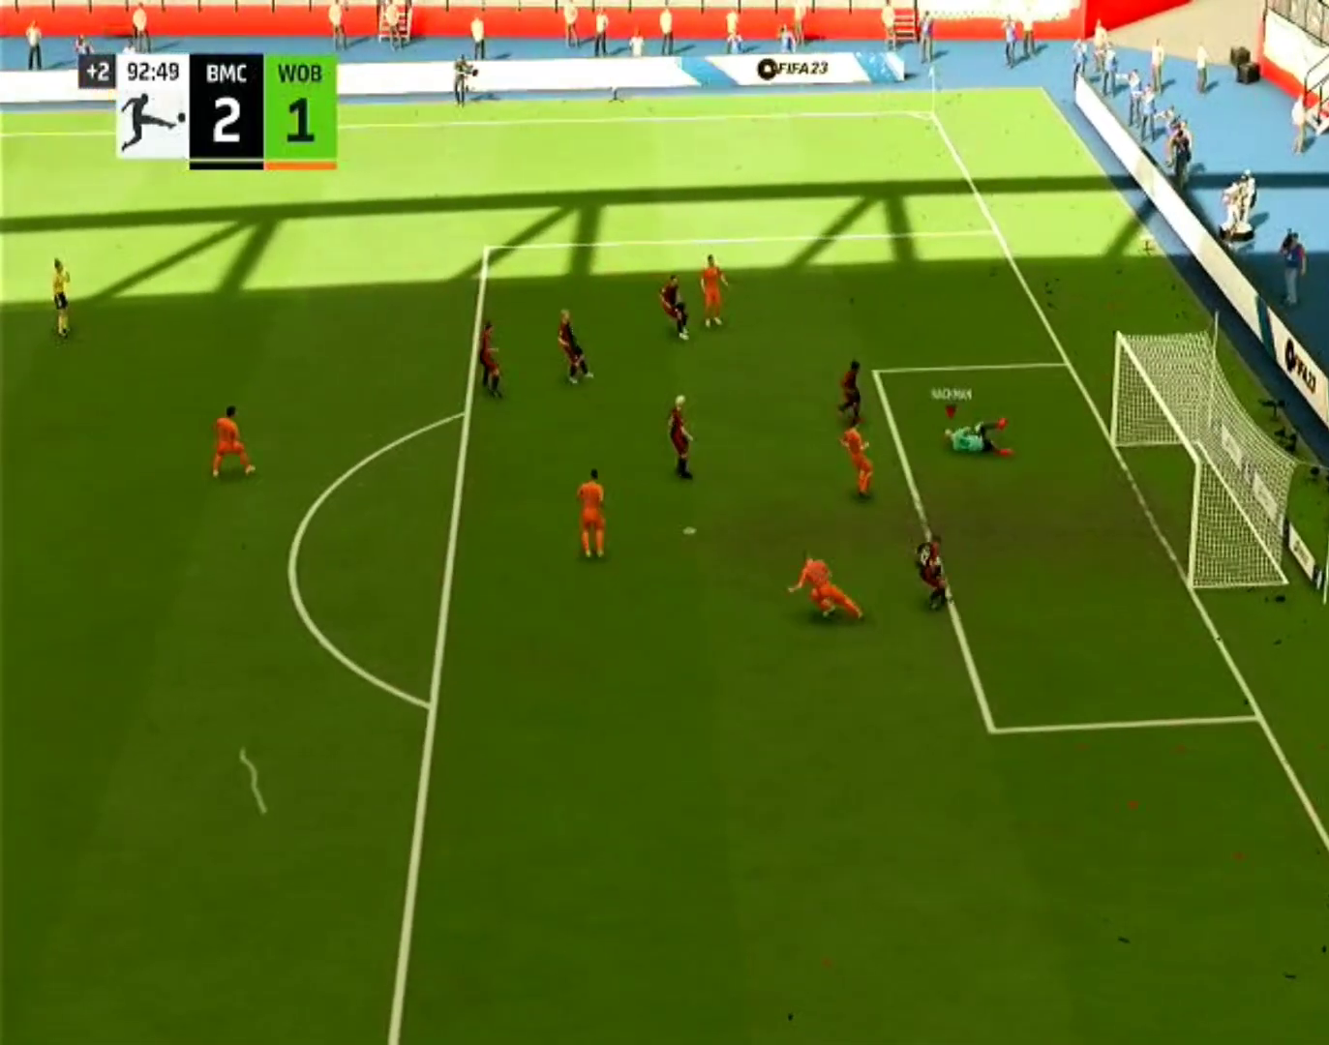
{"buttons": [], "left_stick": "left", "right_stick": "center", "events": []}
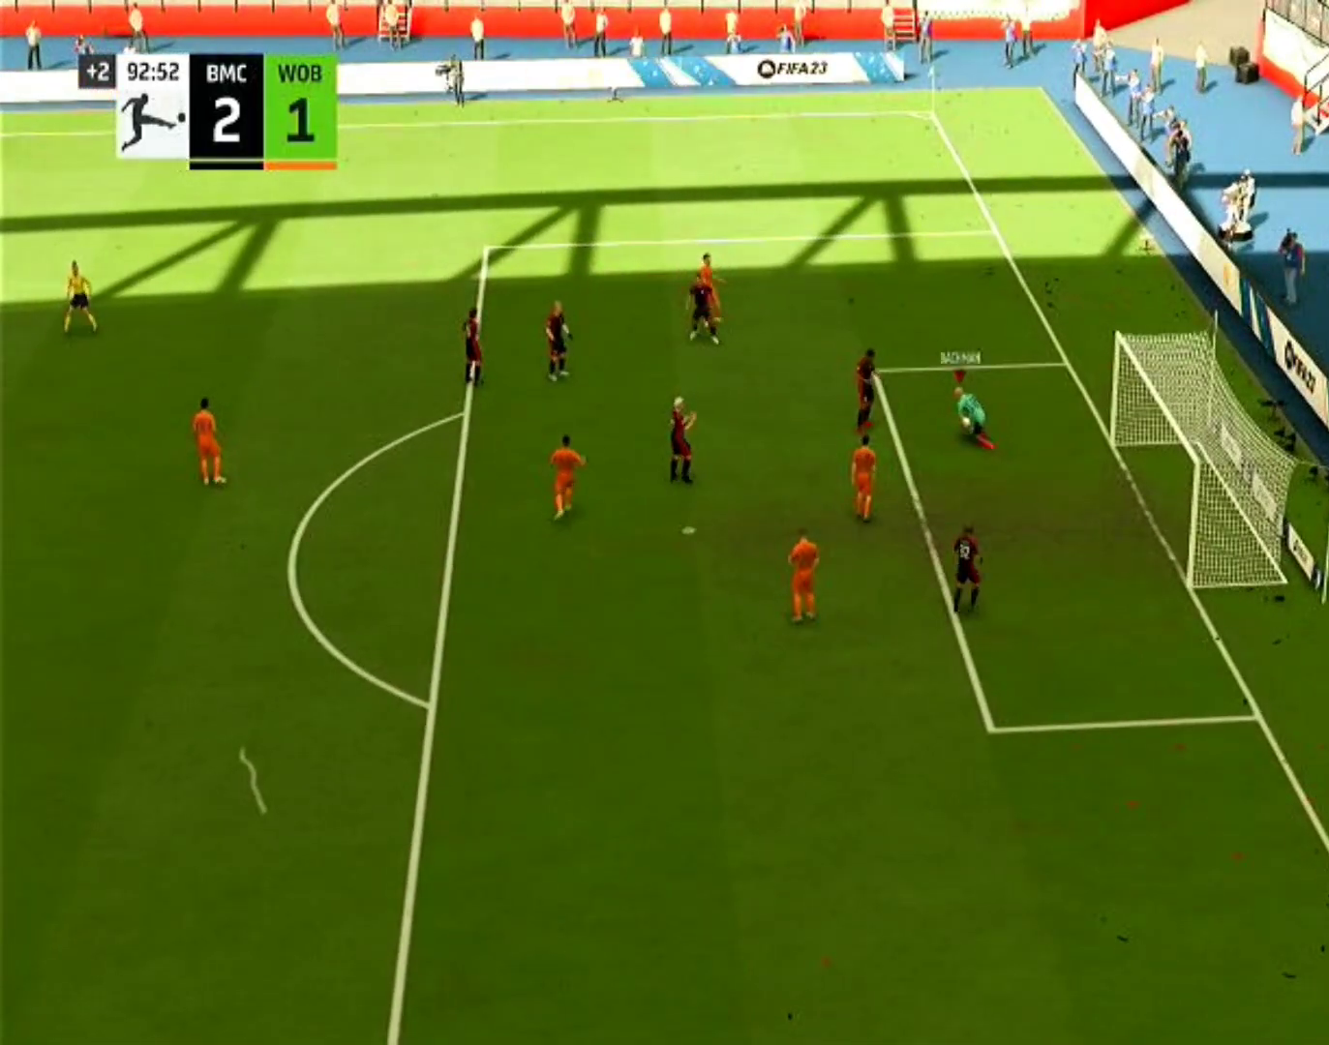
{"buttons": [], "left_stick": "left", "right_stick": "center", "events": []}
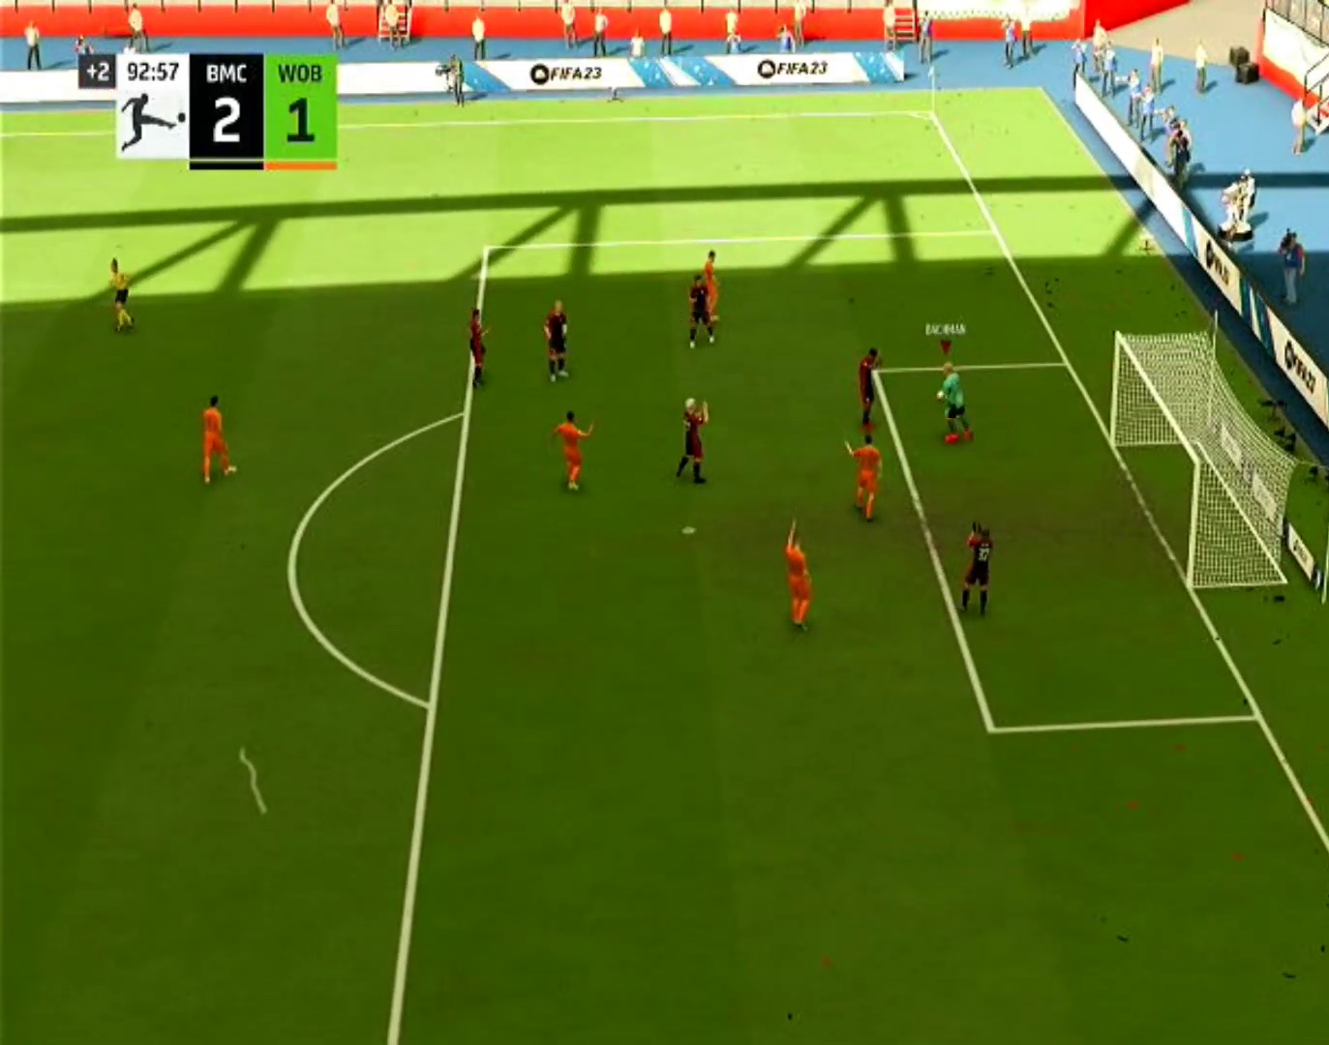
{"buttons": [], "left_stick": "center", "right_stick": "center", "events": [[133, "left_stick", "center"]]}
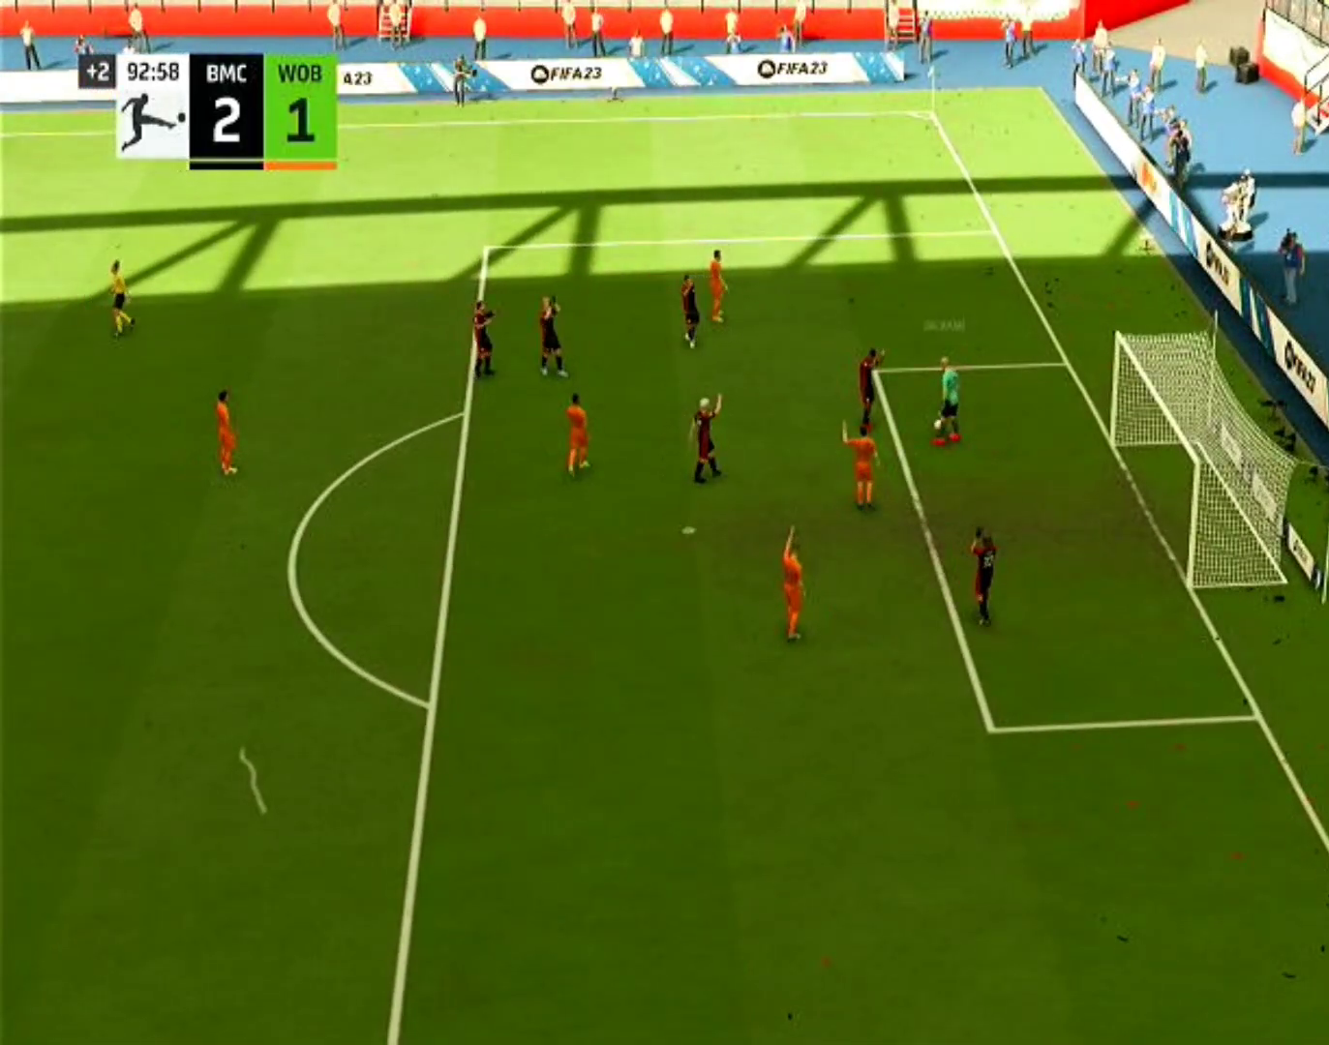
{"buttons": [], "left_stick": "center", "right_stick": "center", "events": []}
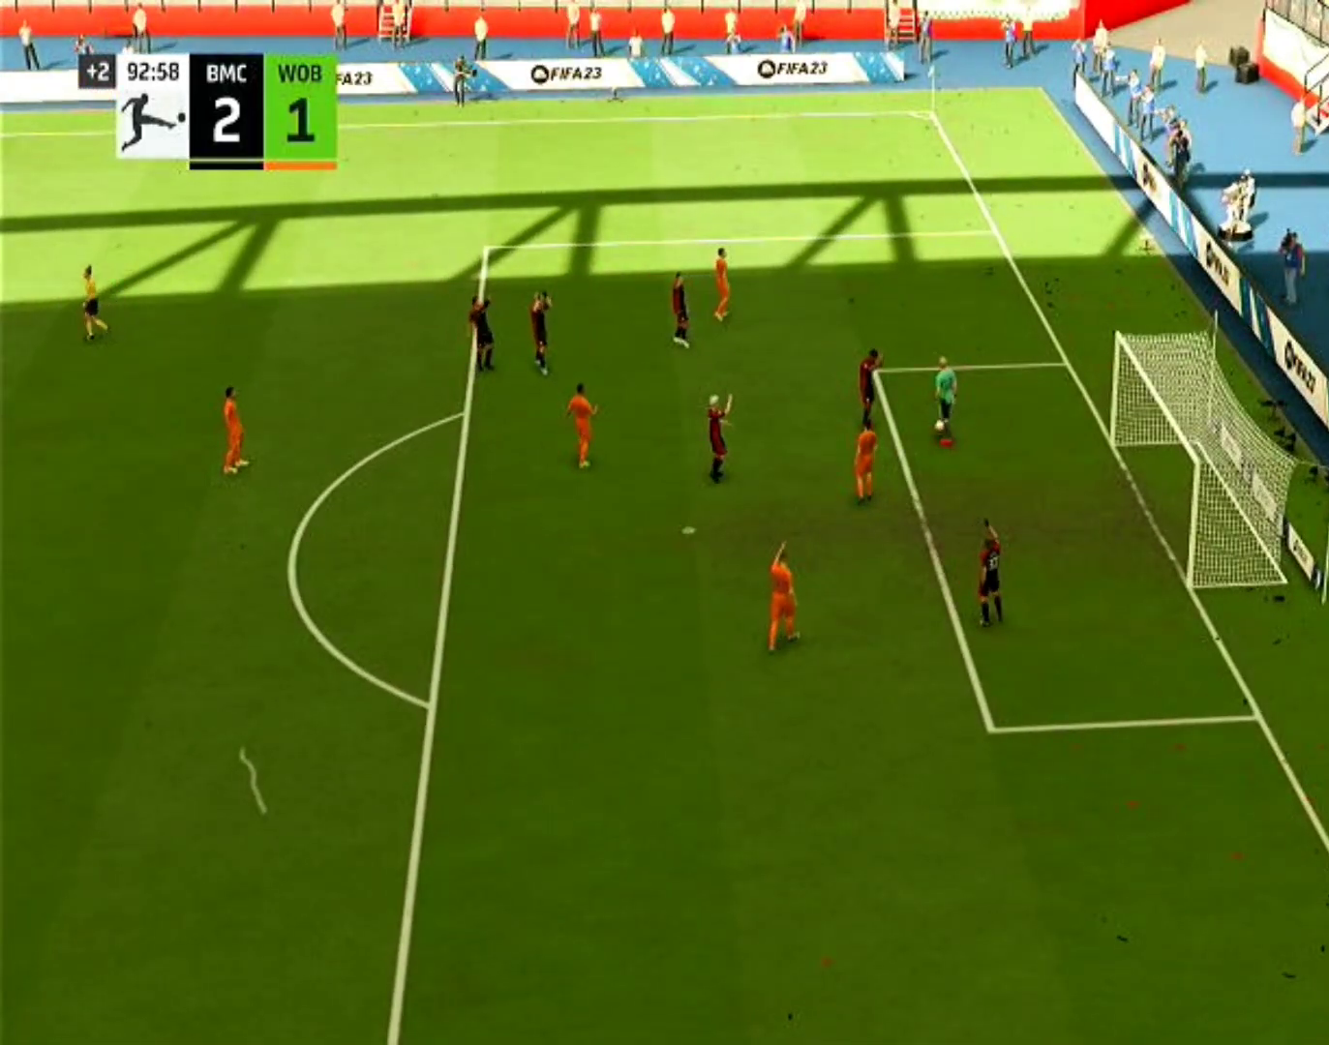
{"buttons": [], "left_stick": "center", "right_stick": "center", "events": []}
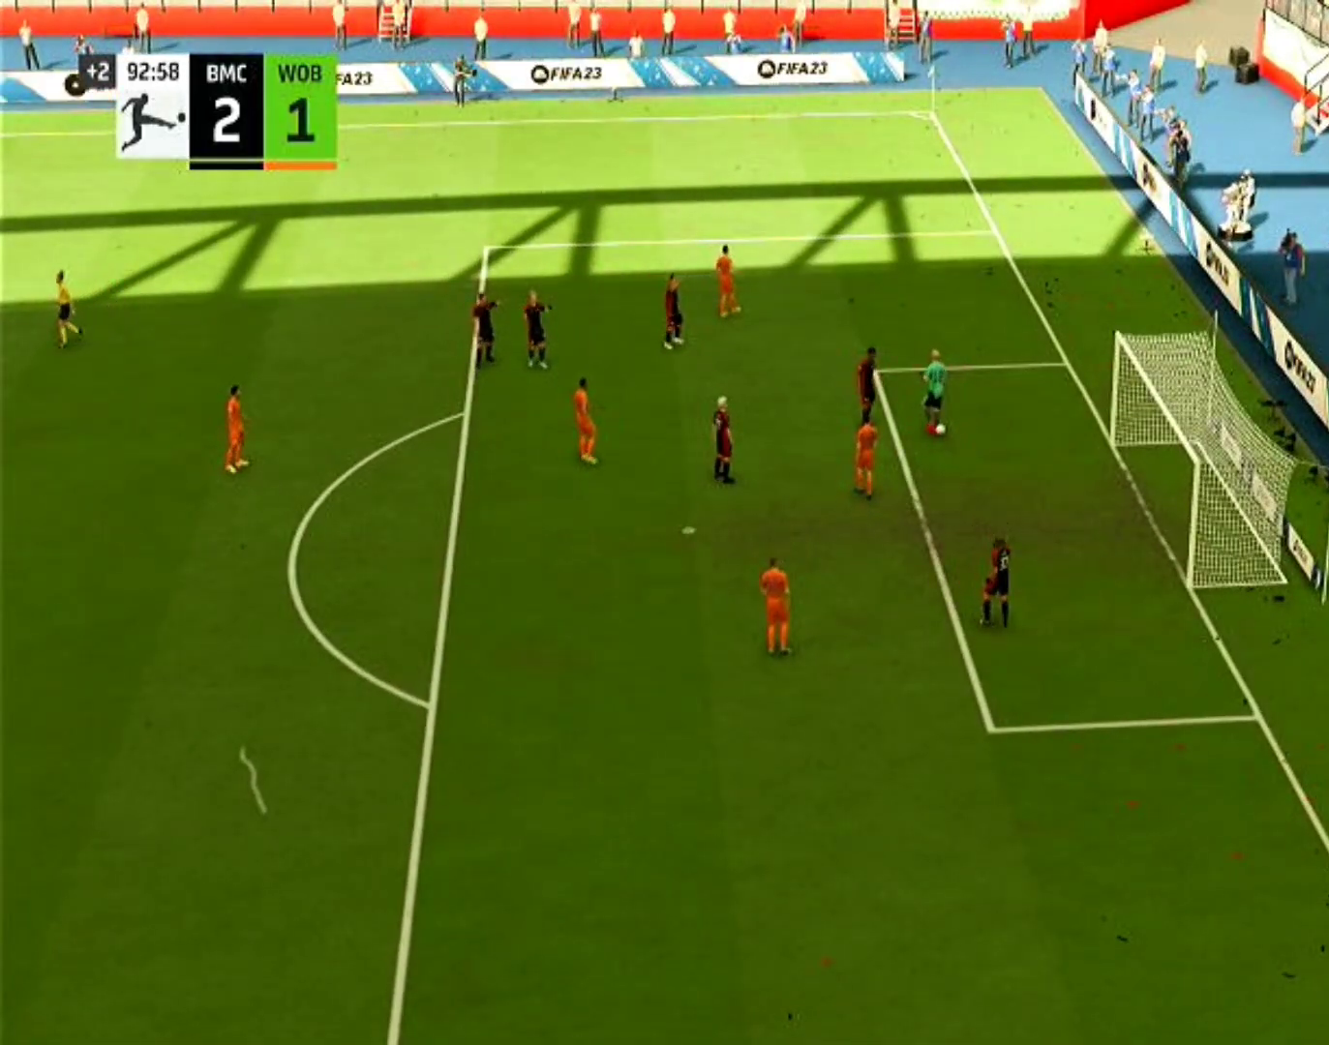
{"buttons": [], "left_stick": "center", "right_stick": "center", "events": []}
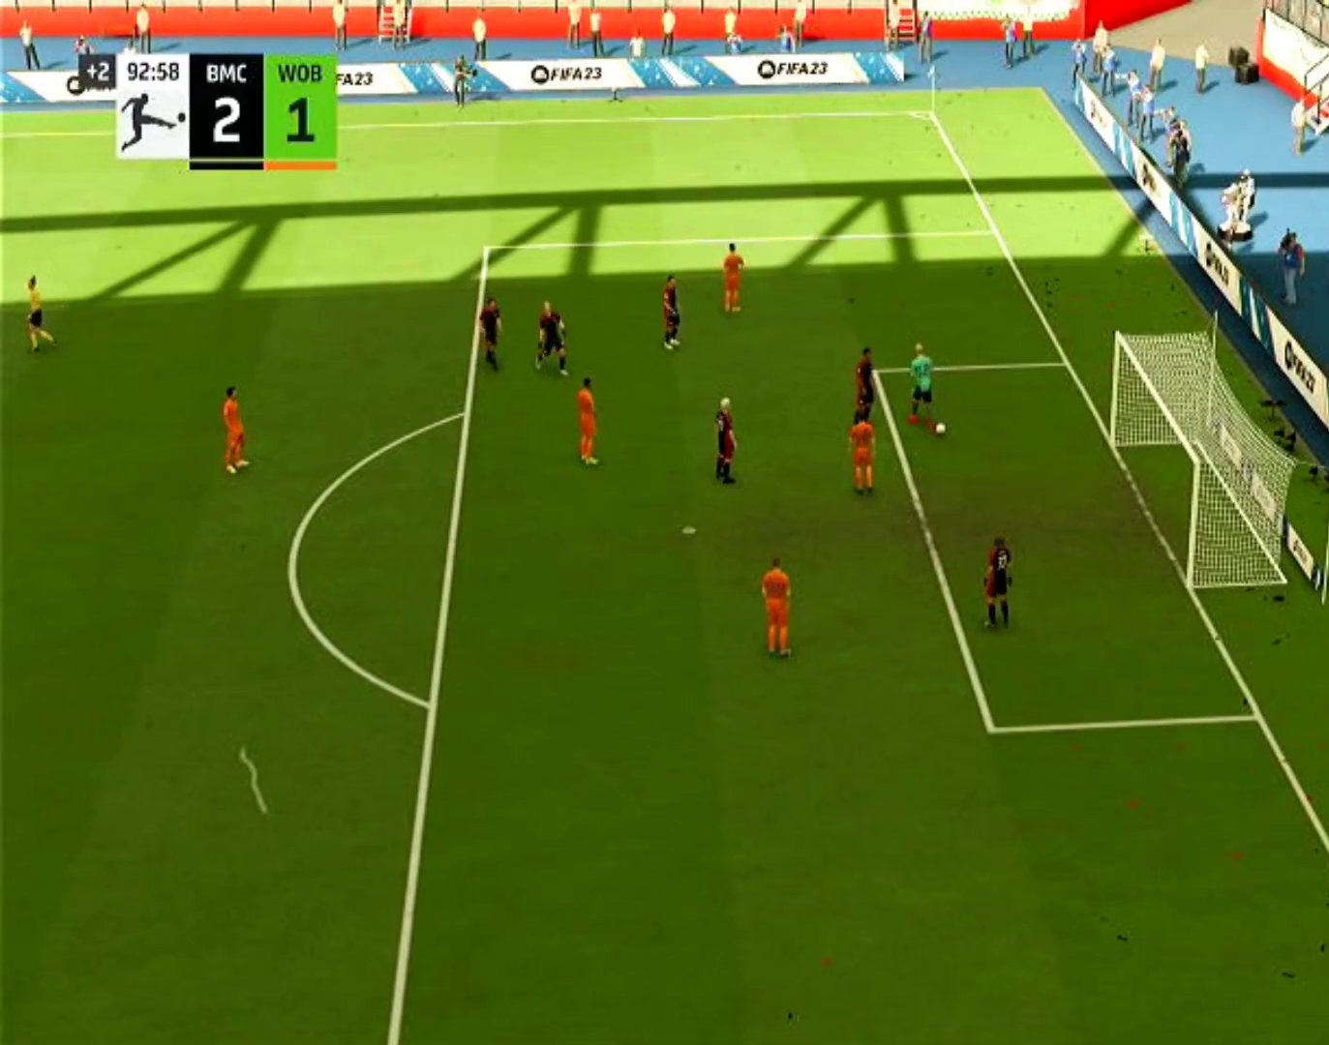
{"buttons": [], "left_stick": "center", "right_stick": "center", "events": []}
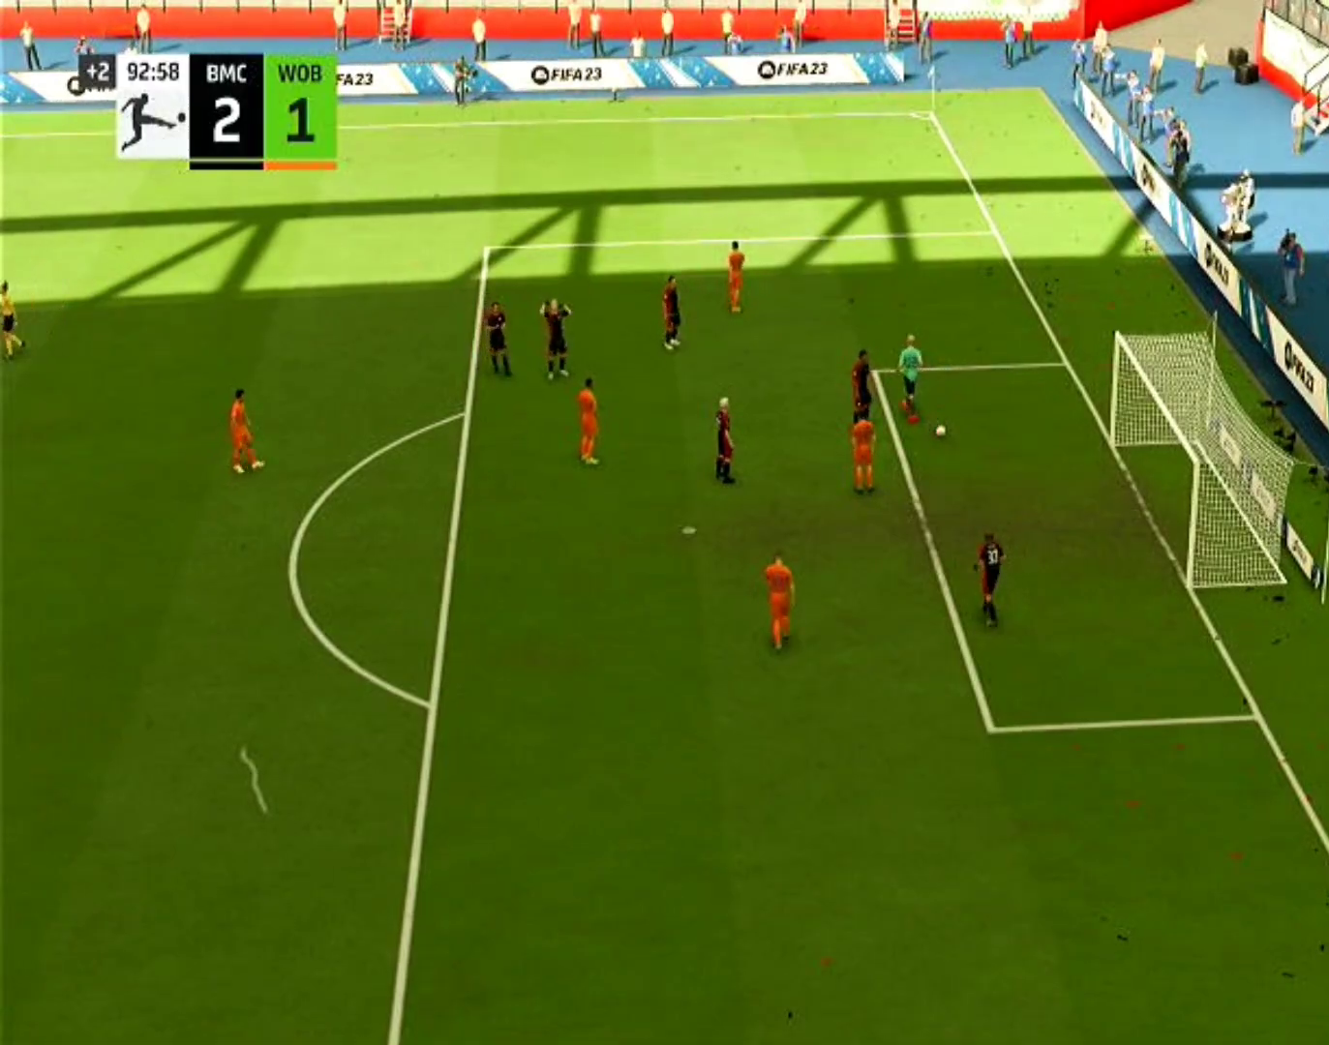
{"buttons": [], "left_stick": "center", "right_stick": "center", "events": []}
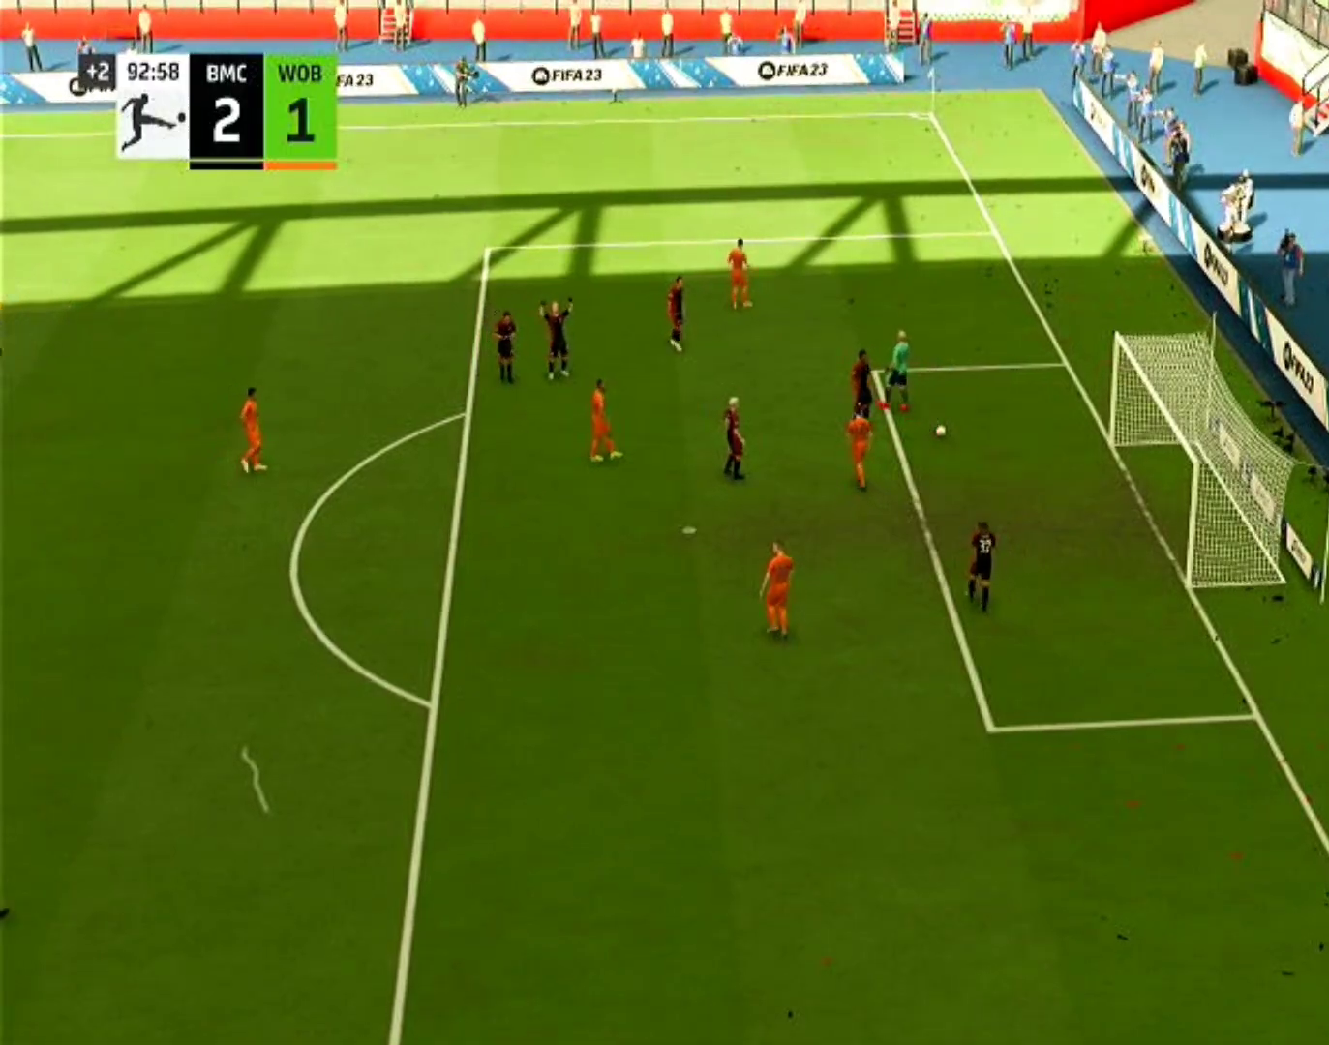
{"buttons": [], "left_stick": "center", "right_stick": "center", "events": []}
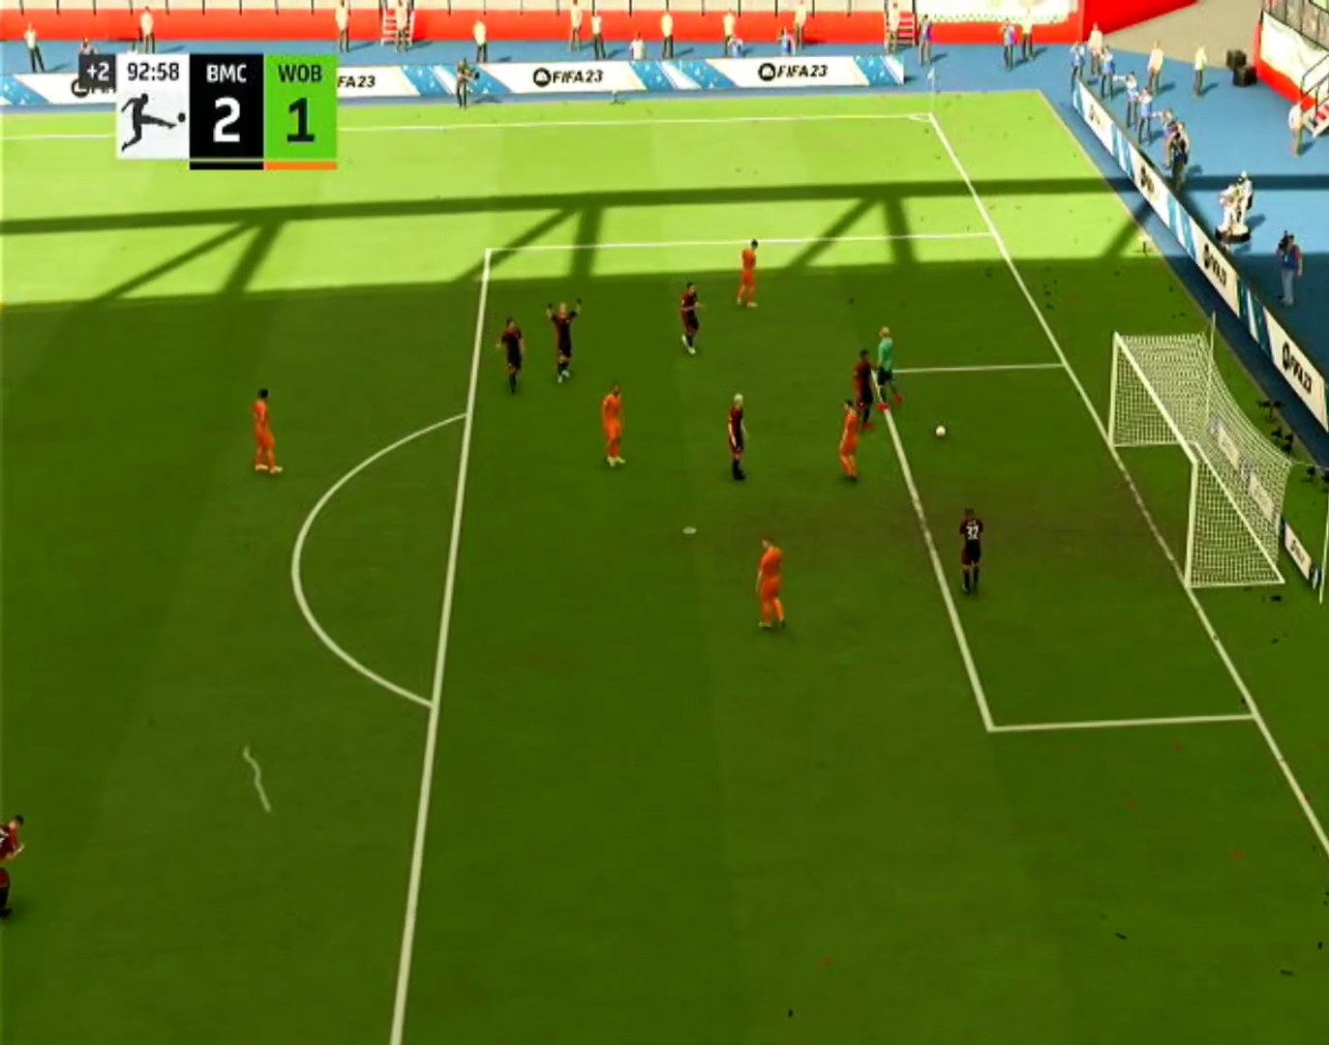
{"buttons": [], "left_stick": "center", "right_stick": "center", "events": []}
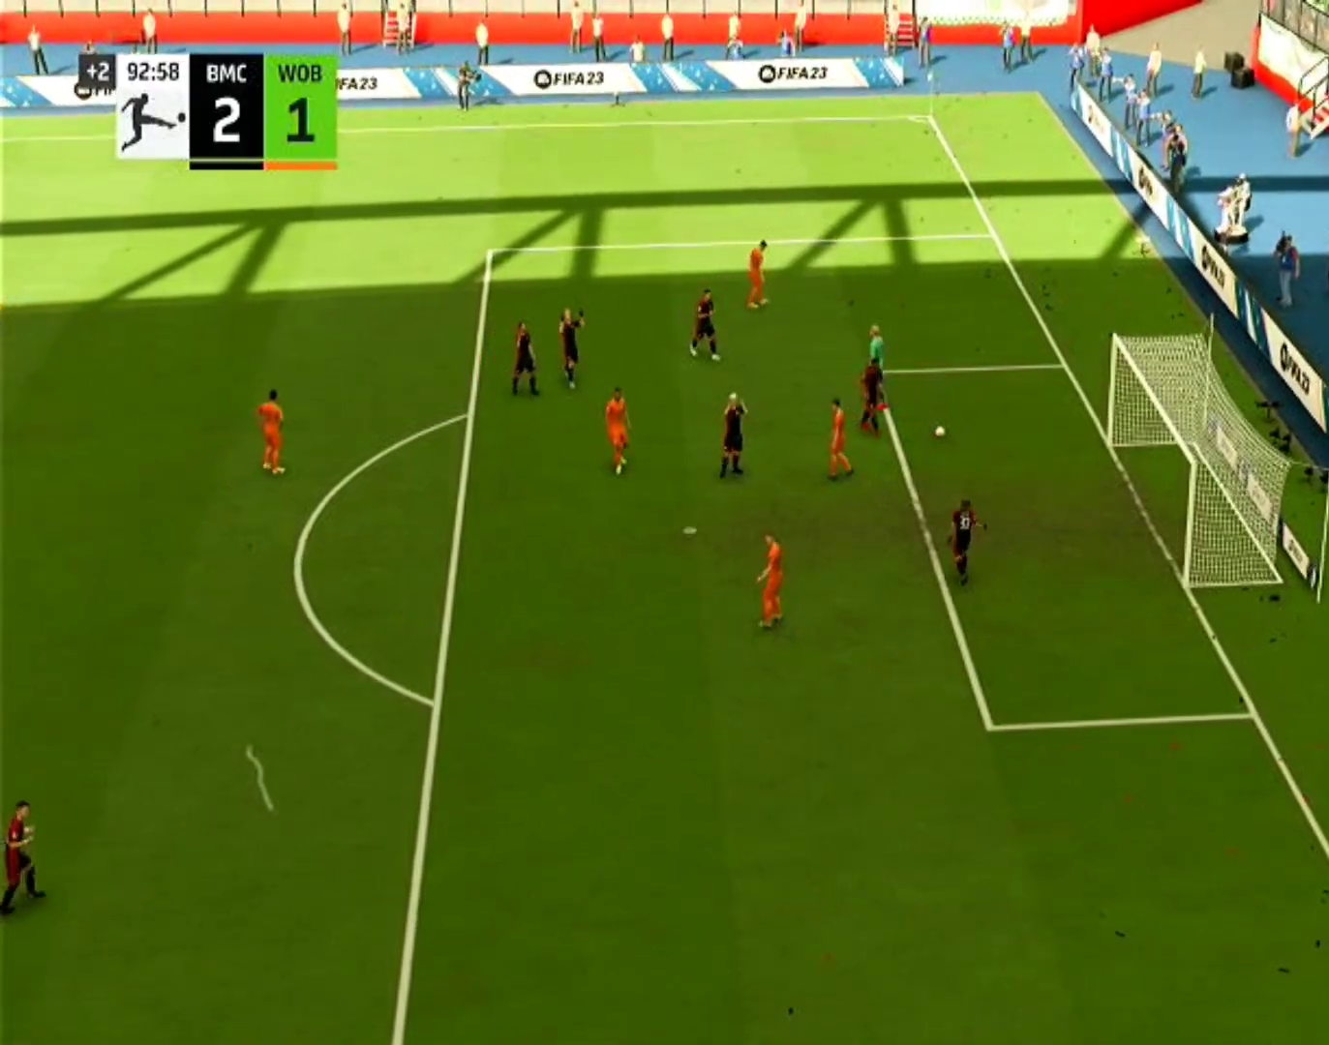
{"buttons": [], "left_stick": "center", "right_stick": "center", "events": []}